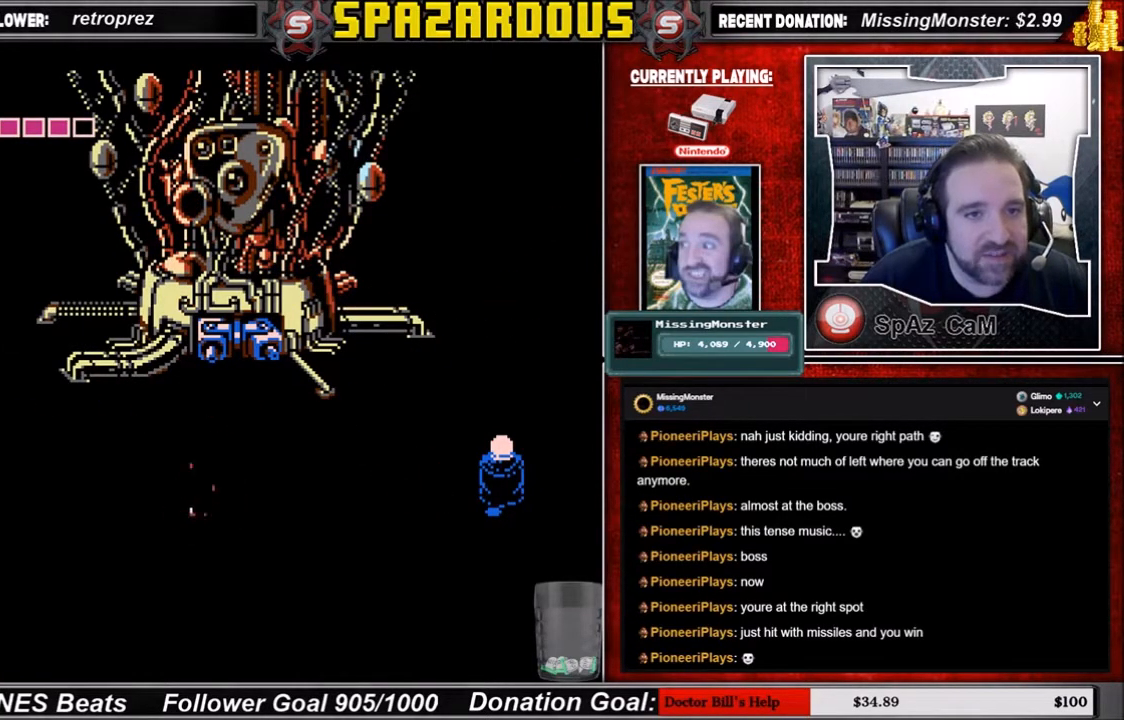
Gameplay with a controller (Nintendo layout); each line is a JSON object with the inputs held at the frame after it. "events" lists button and stick changes between this image and that frame as [ms after this image, input, new state], when the widget could be followed in between. Not read: L3 R3.
{"buttons": [], "events": [[134, "A", "down"], [300, "A", "up"]]}
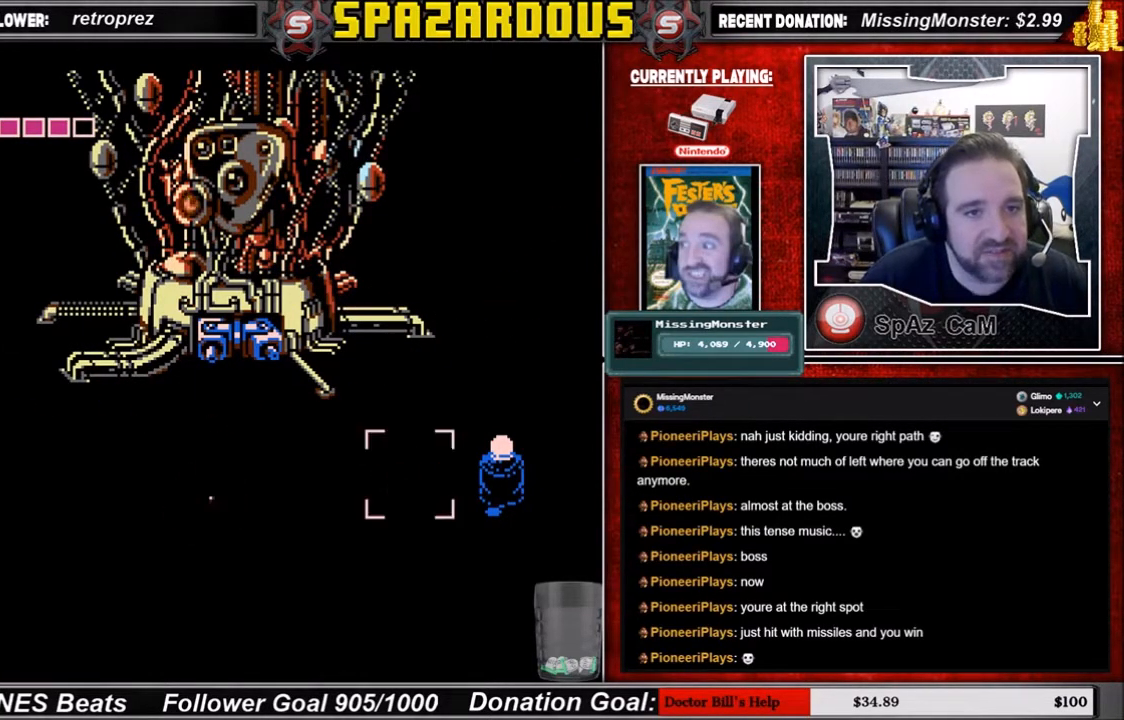
{"buttons": [], "events": []}
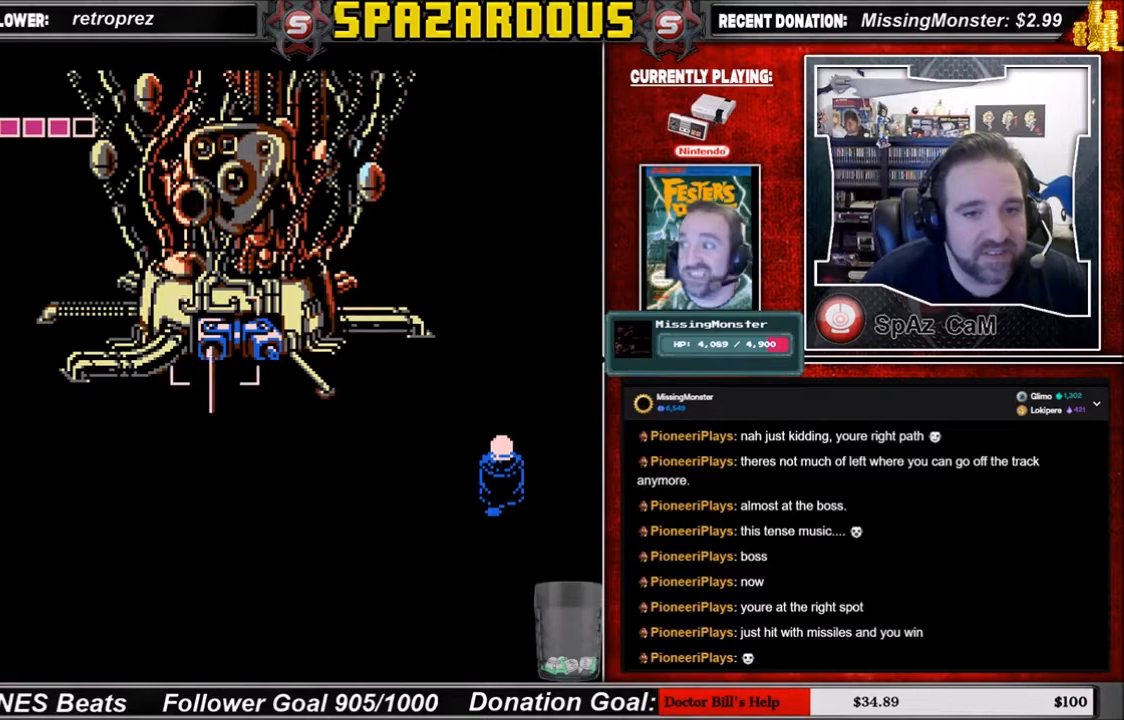
{"buttons": [], "events": [[200, "A", "down"], [367, "A", "up"]]}
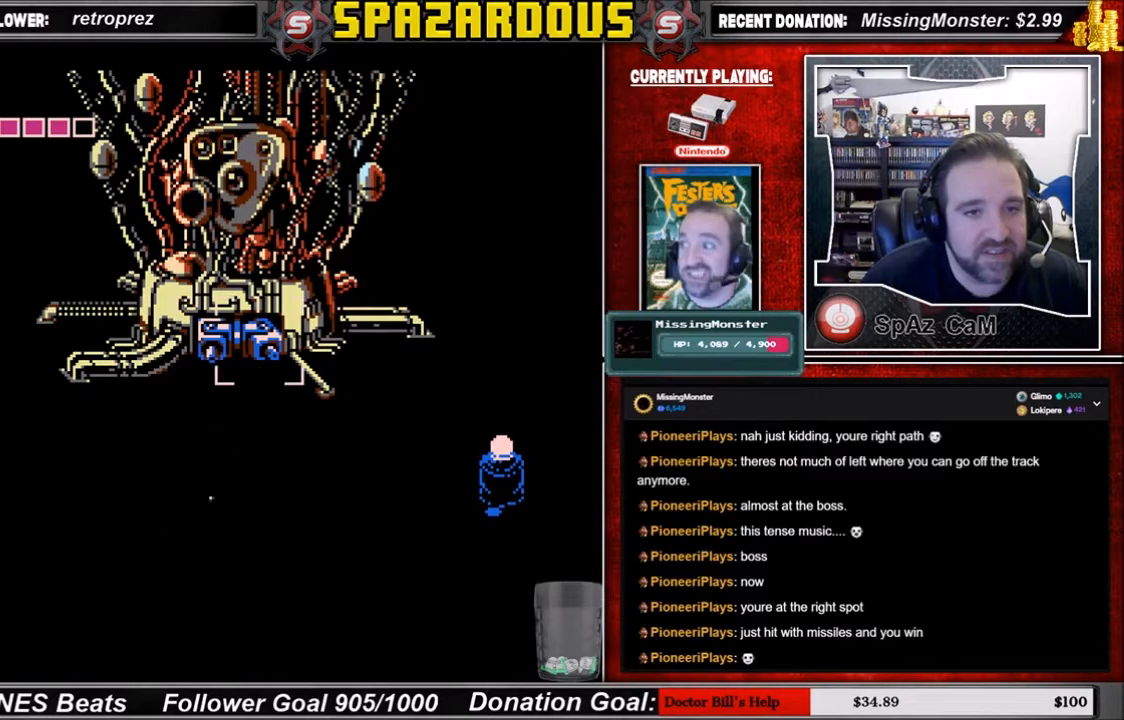
{"buttons": [], "events": [[200, "A", "down"], [367, "A", "up"]]}
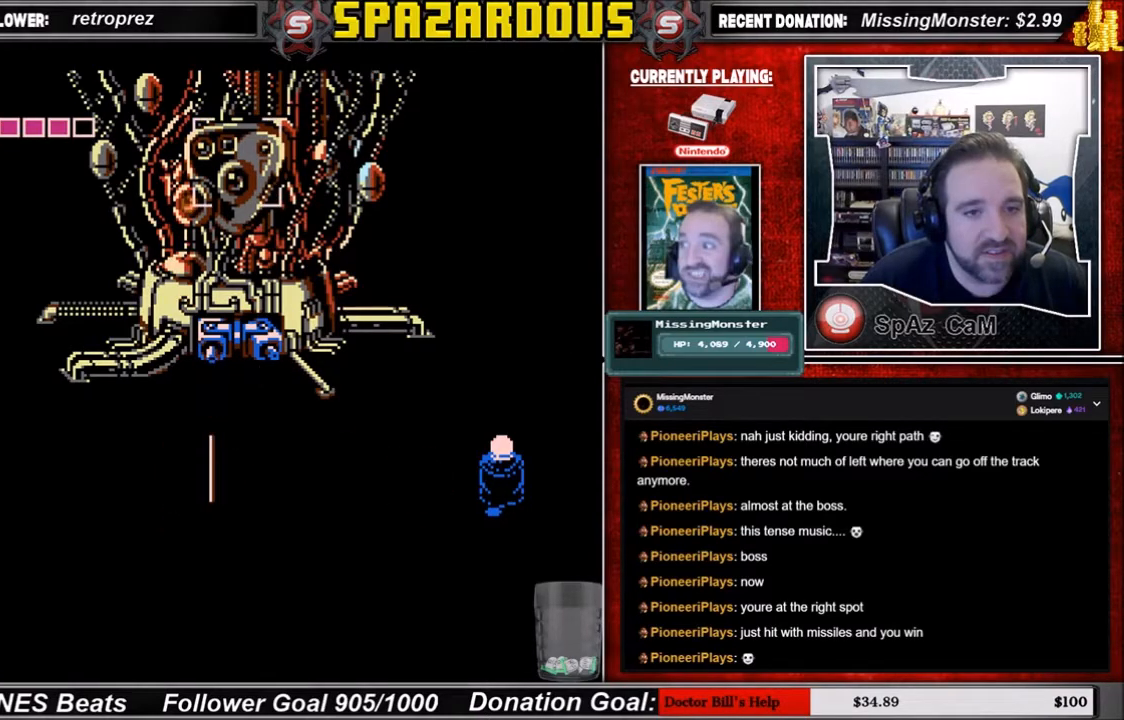
{"buttons": [], "events": []}
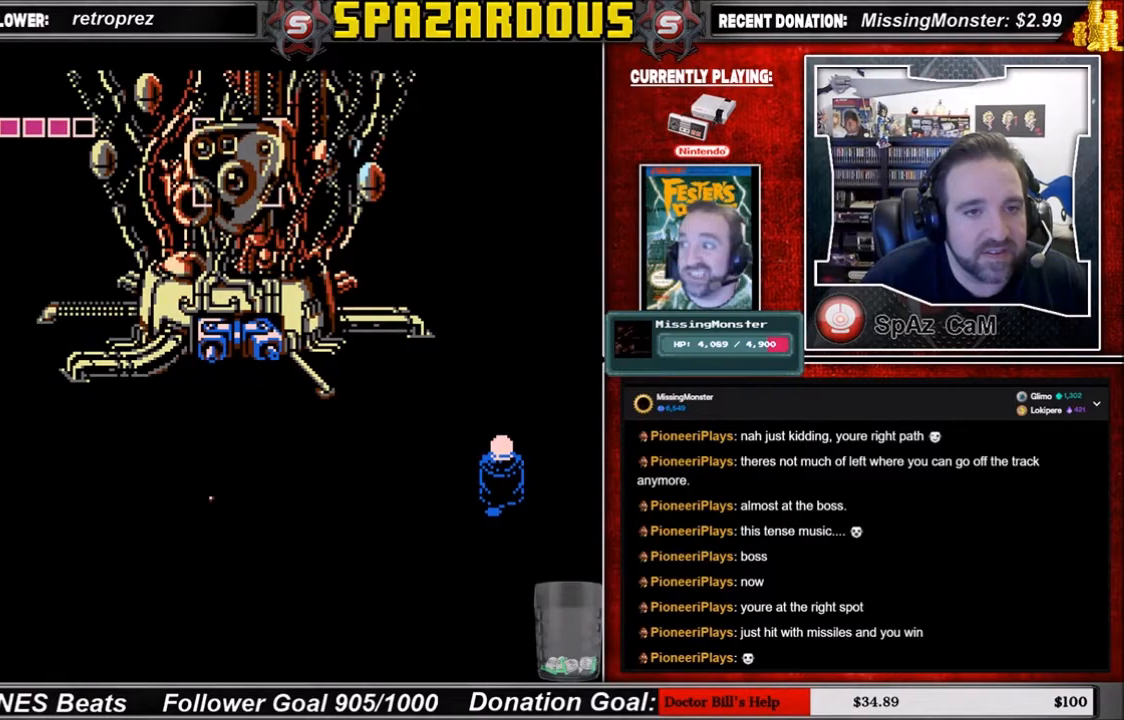
{"buttons": [], "events": [[66, "B", "down"], [233, "B", "up"]]}
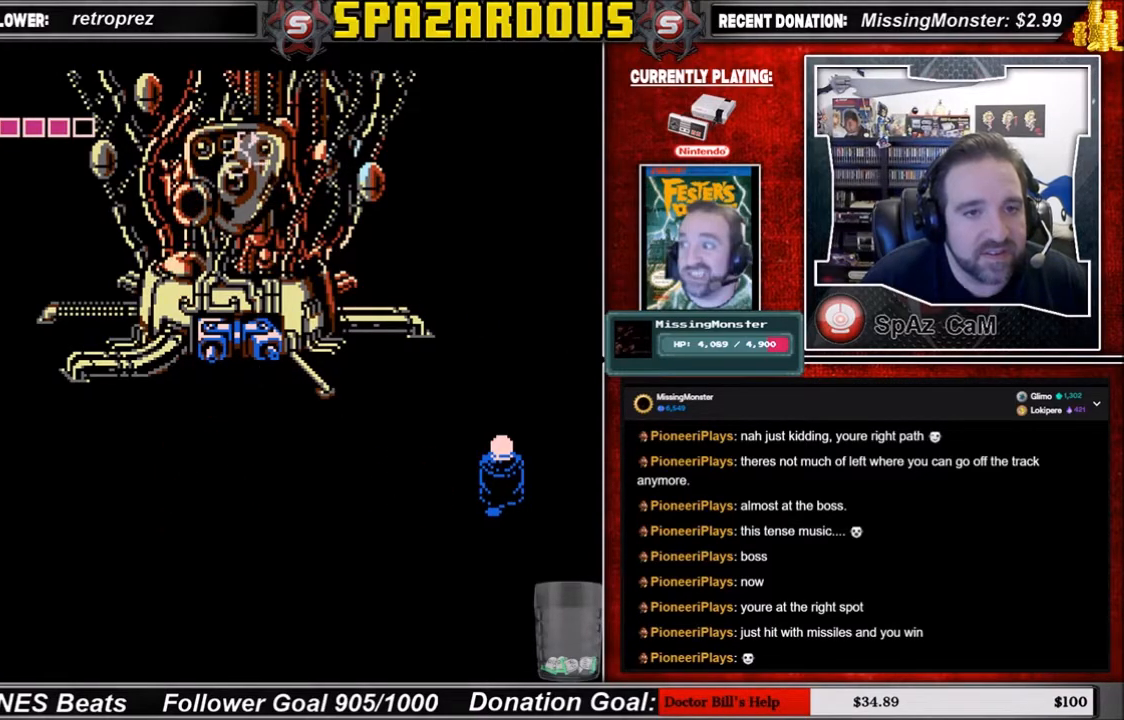
{"buttons": [], "events": []}
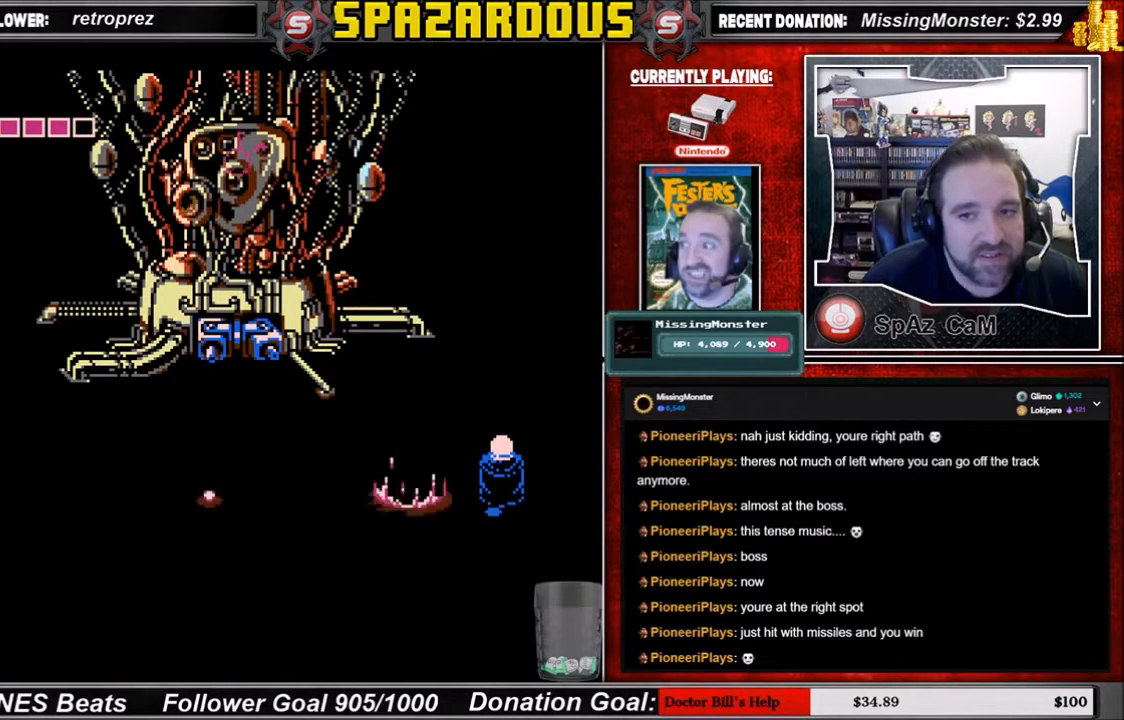
{"buttons": [], "events": []}
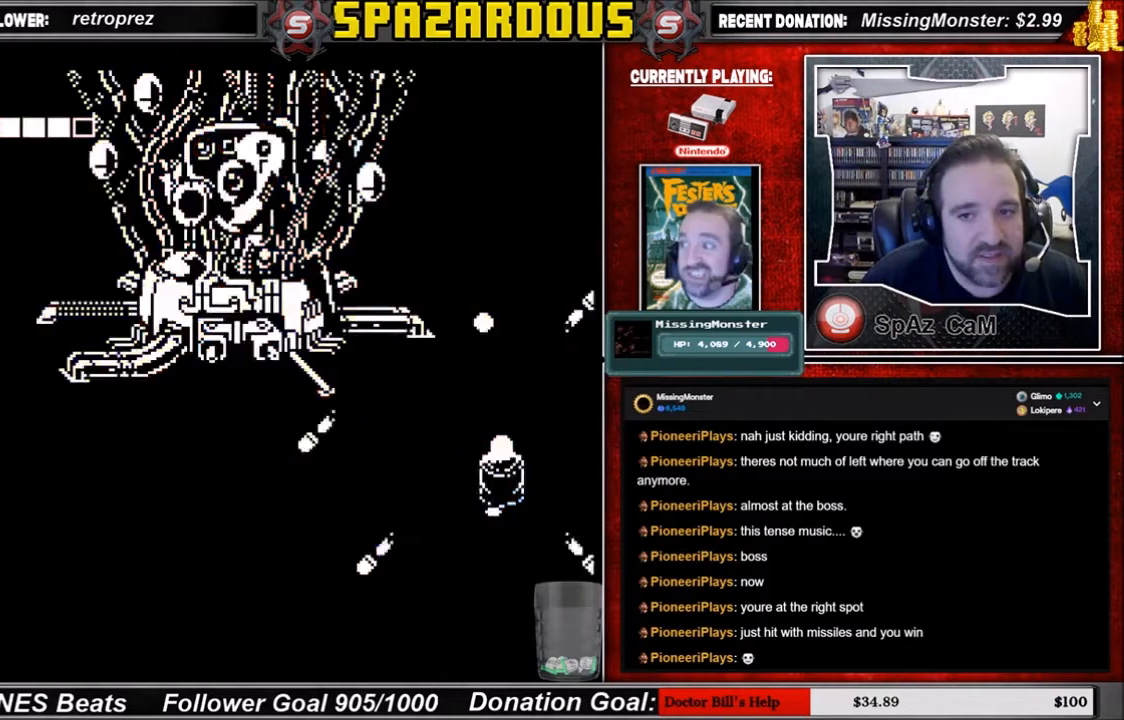
{"buttons": [], "events": []}
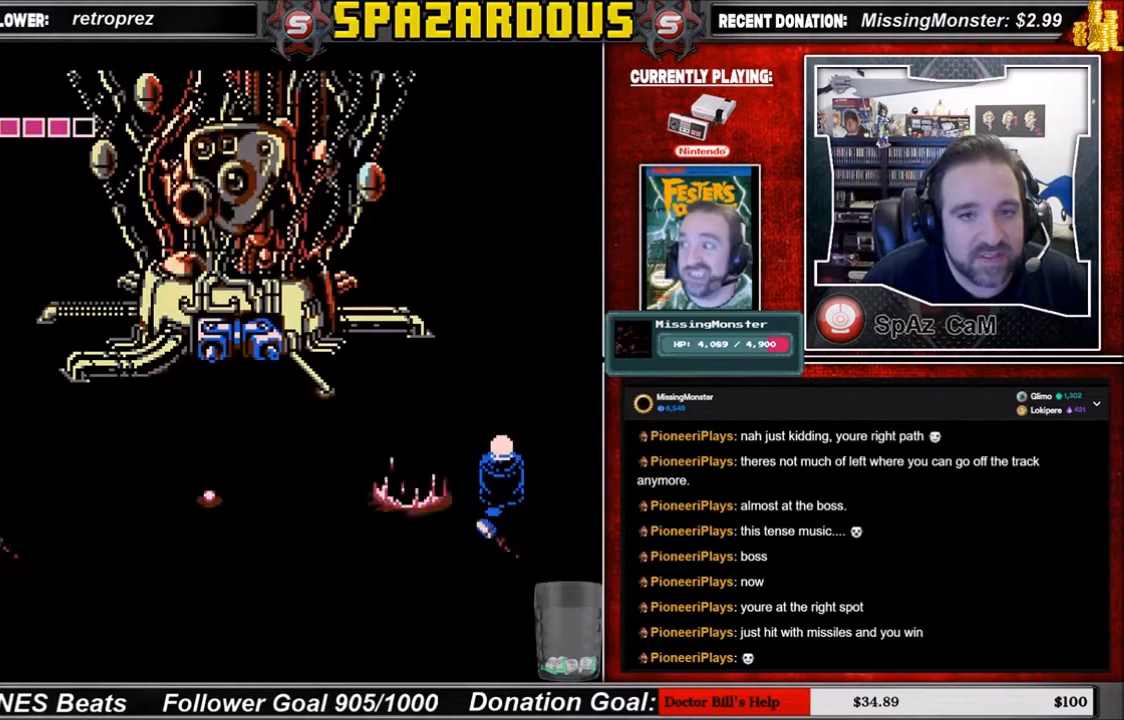
{"buttons": [], "events": []}
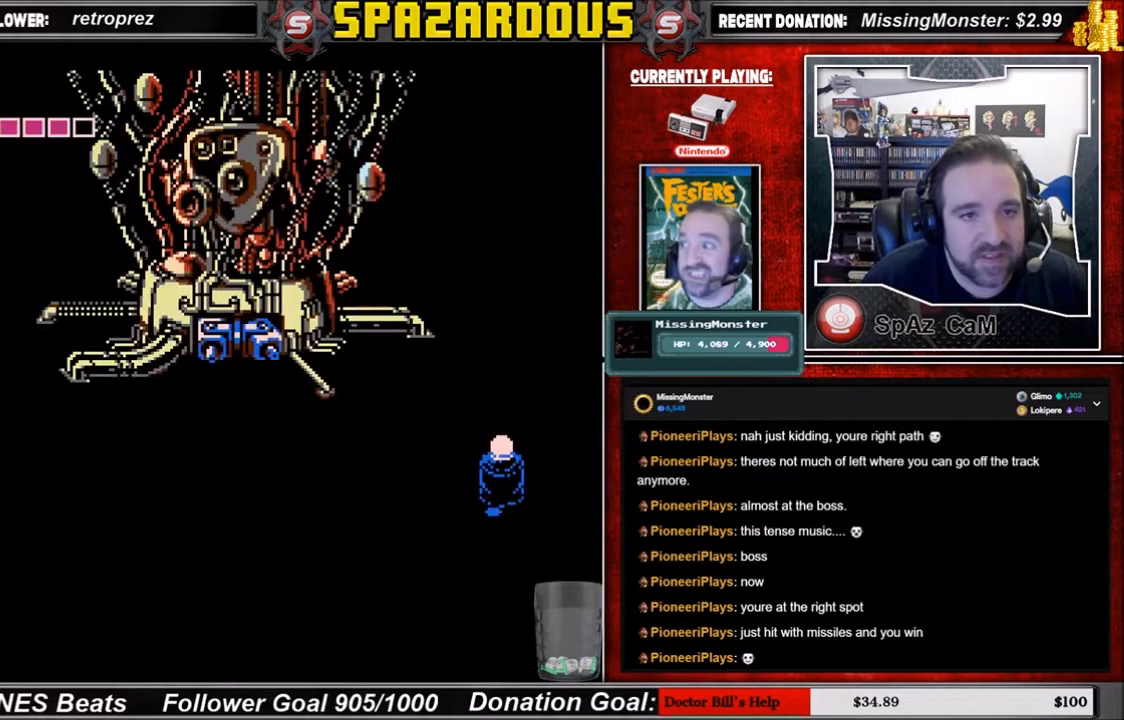
{"buttons": [], "events": []}
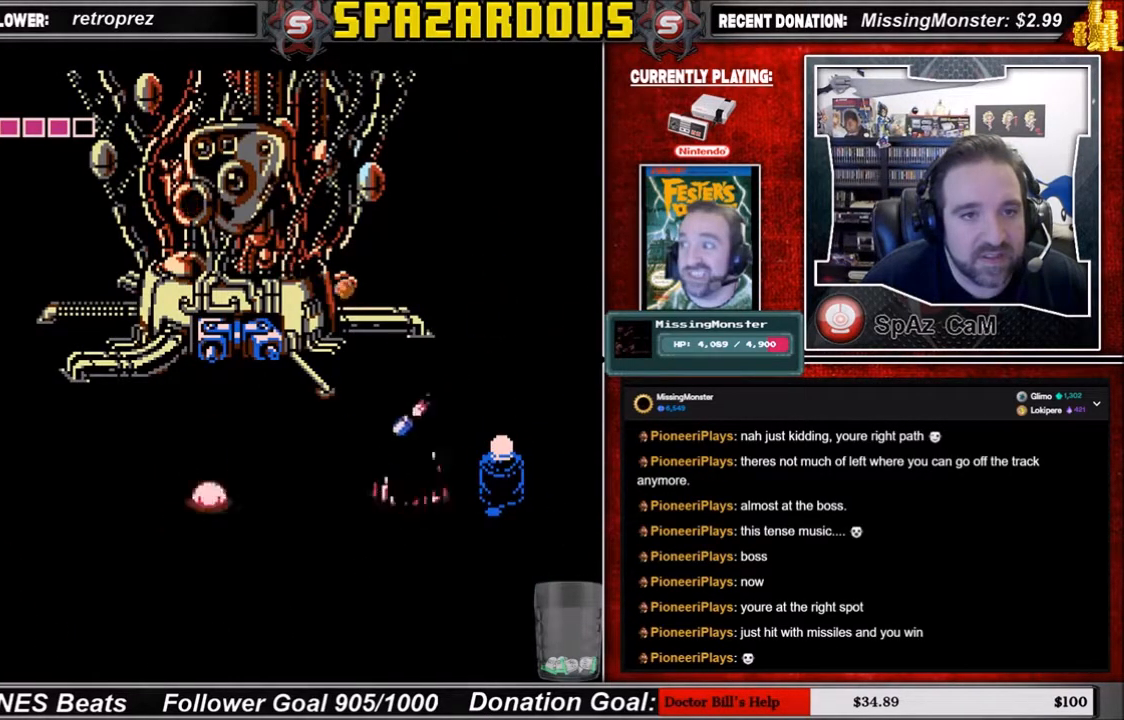
{"buttons": [], "events": []}
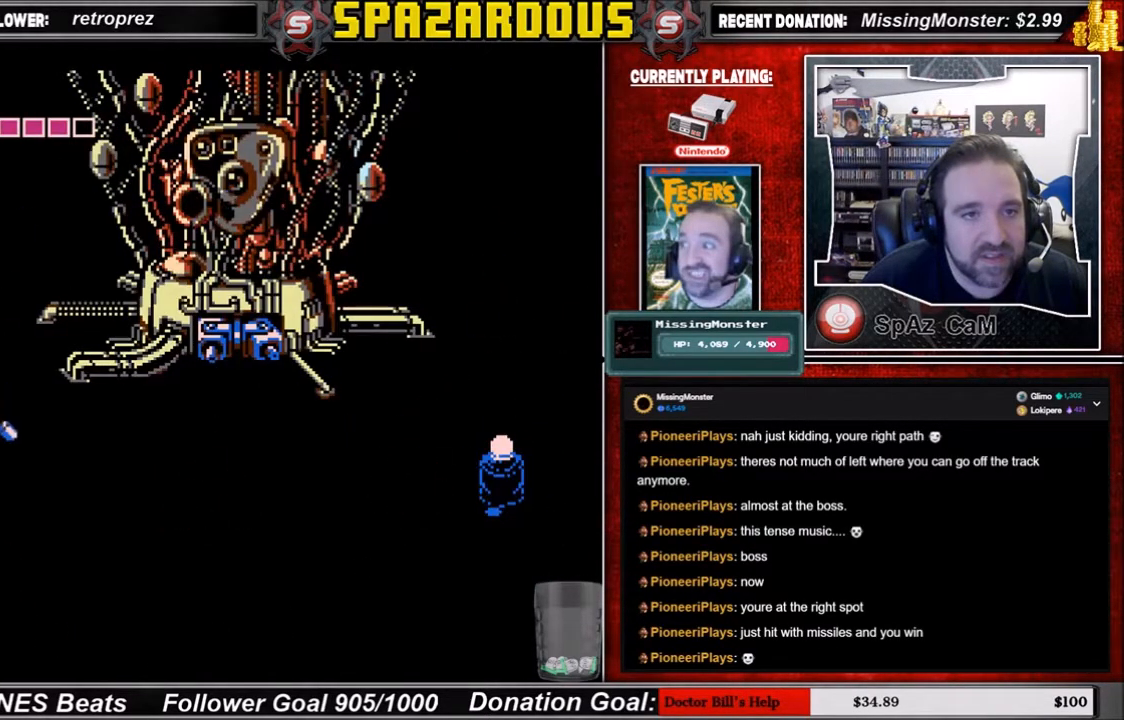
{"buttons": [], "events": []}
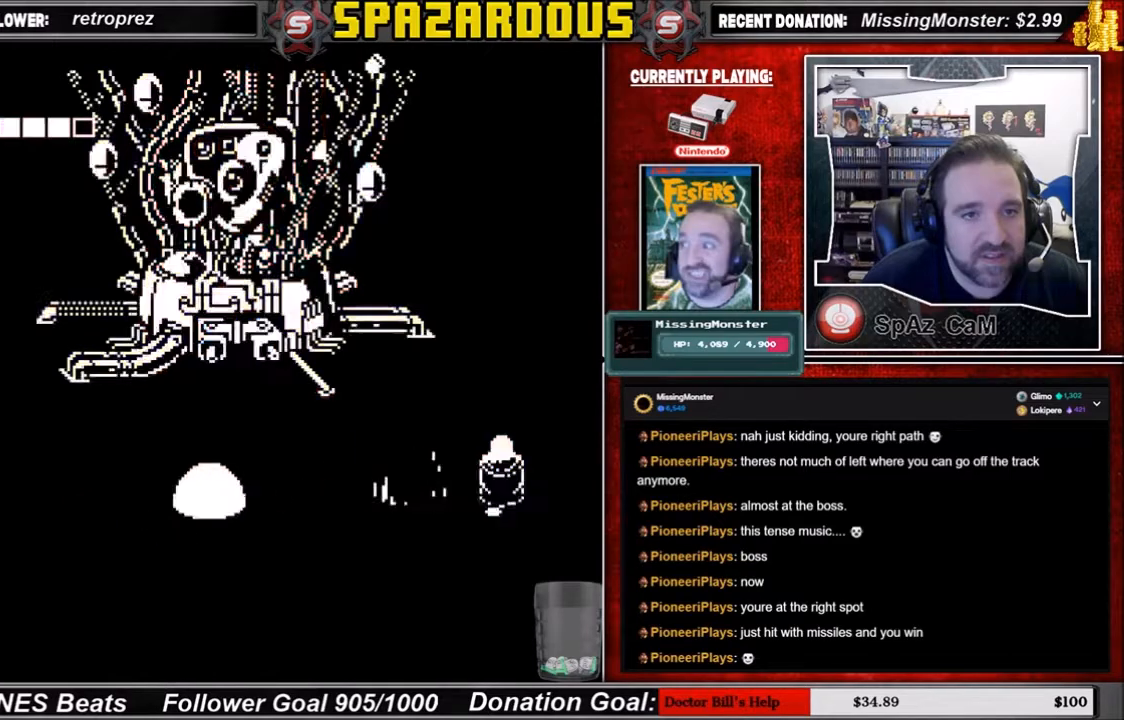
{"buttons": [], "events": []}
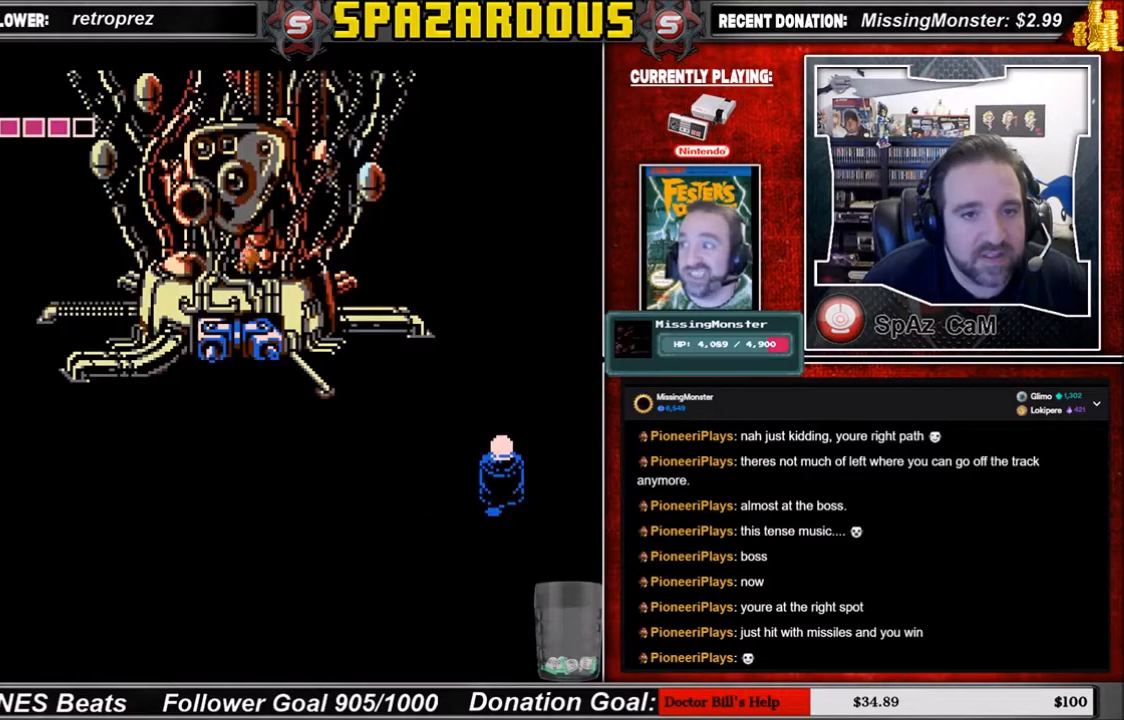
{"buttons": [], "events": []}
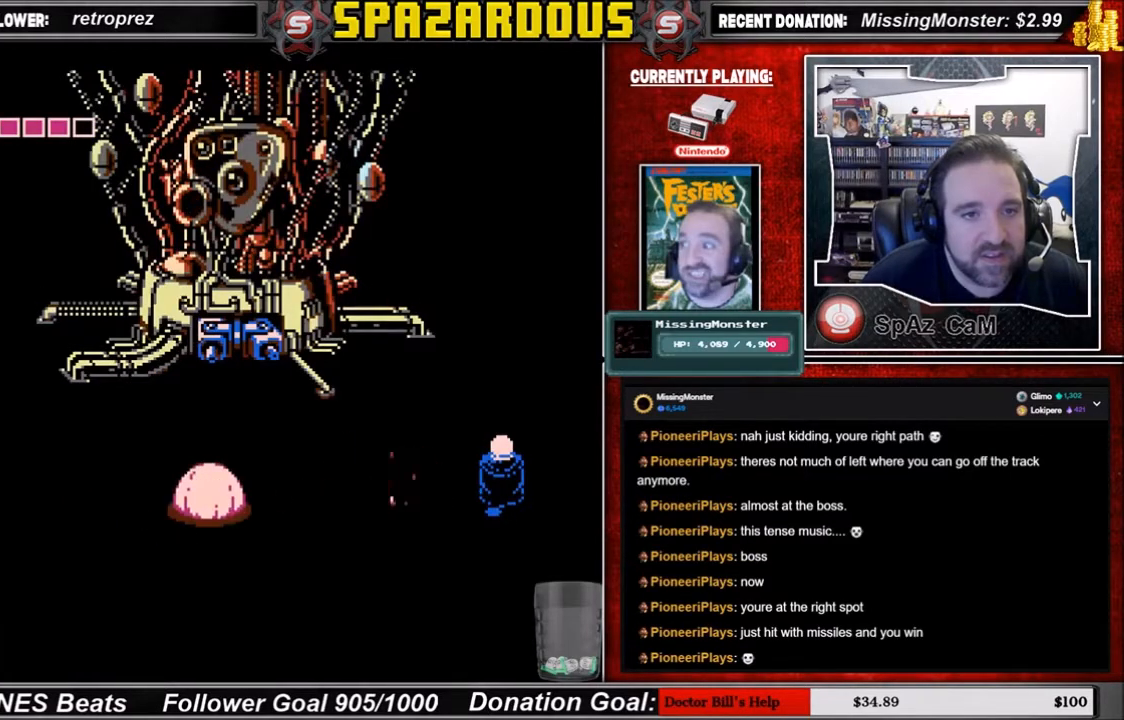
{"buttons": [], "events": [[100, "A", "down"], [200, "A", "up"]]}
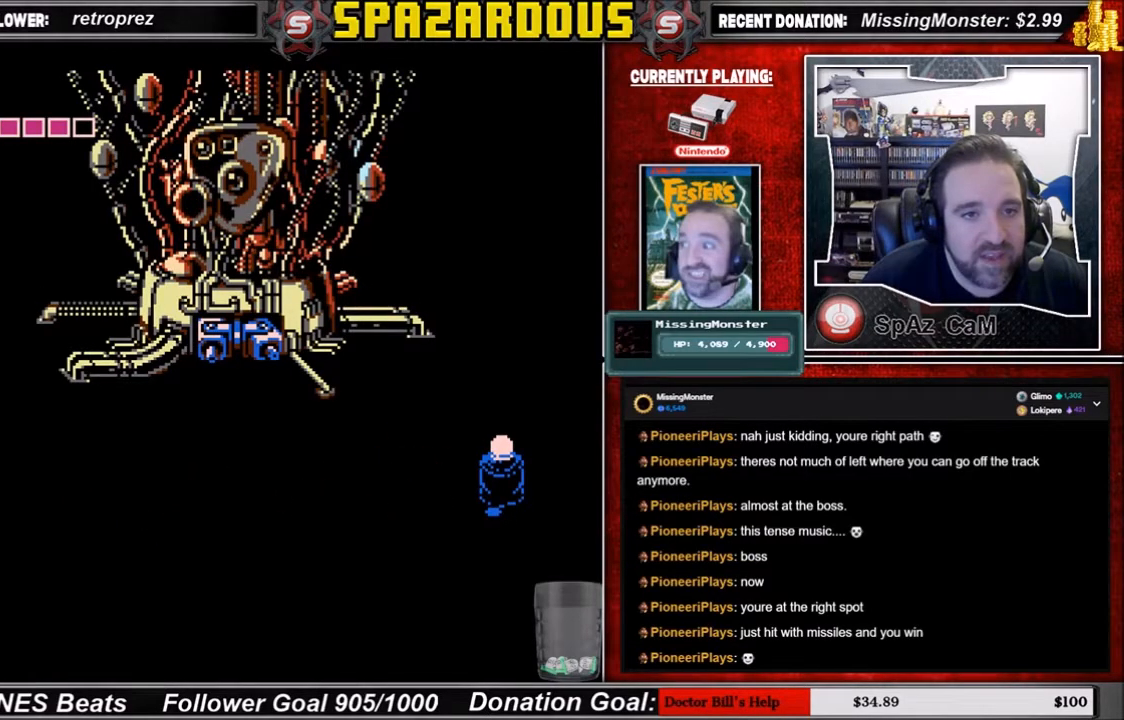
{"buttons": ["A"], "events": [[67, "A", "down"], [234, "A", "up"], [467, "A", "down"]]}
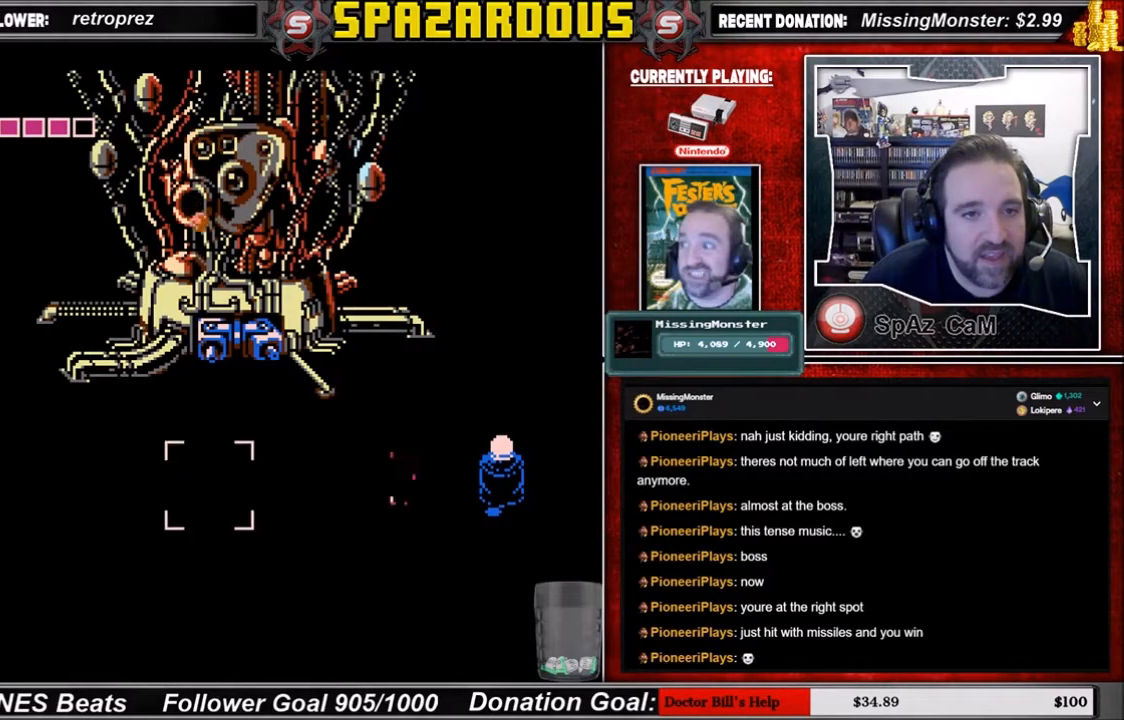
{"buttons": [], "events": [[66, "A", "up"], [267, "A", "down"], [400, "A", "up"]]}
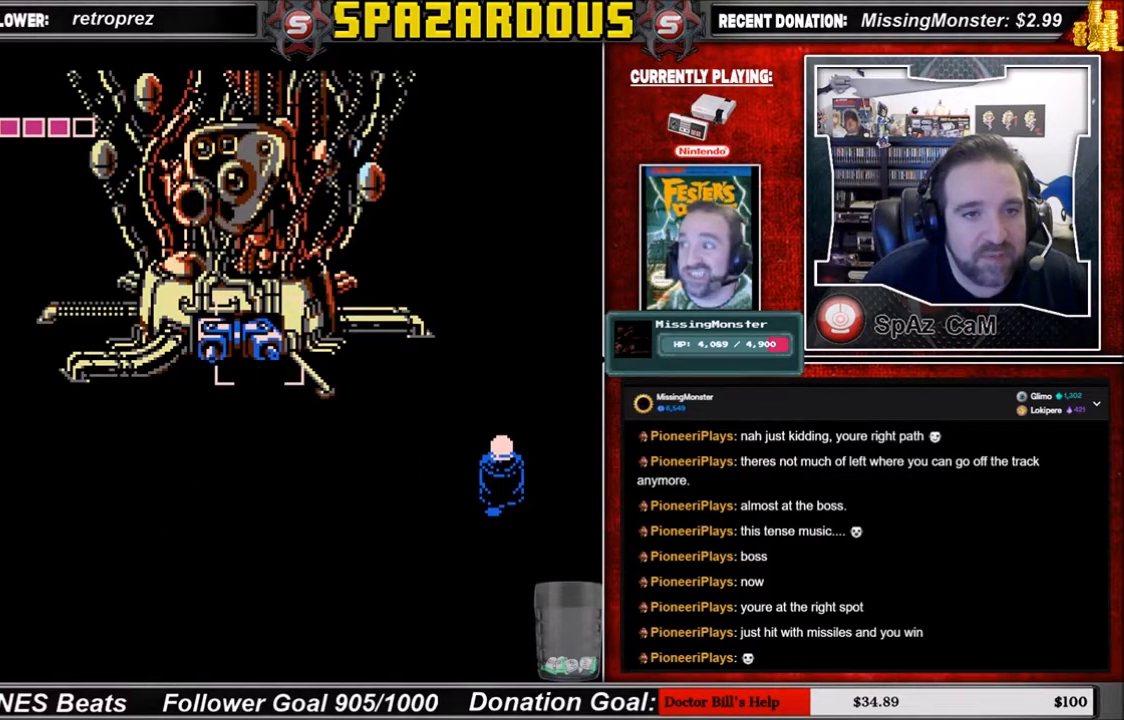
{"buttons": [], "events": [[200, "A", "down"], [300, "A", "up"]]}
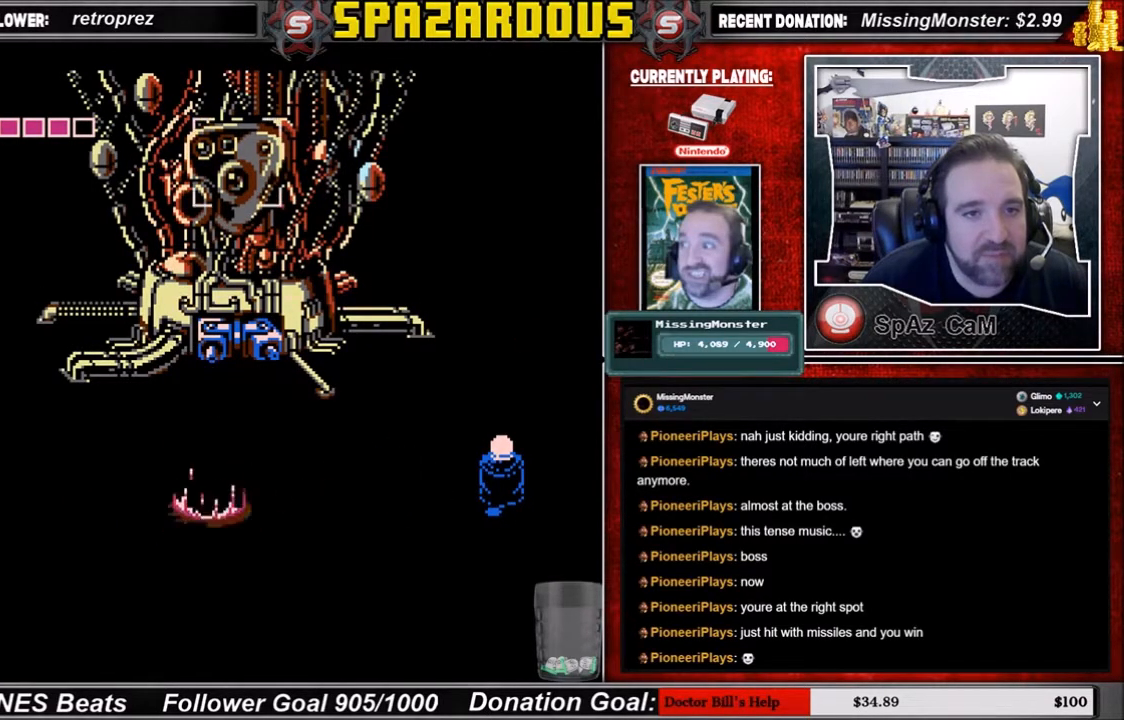
{"buttons": [], "events": [[66, "B", "down"], [267, "B", "up"]]}
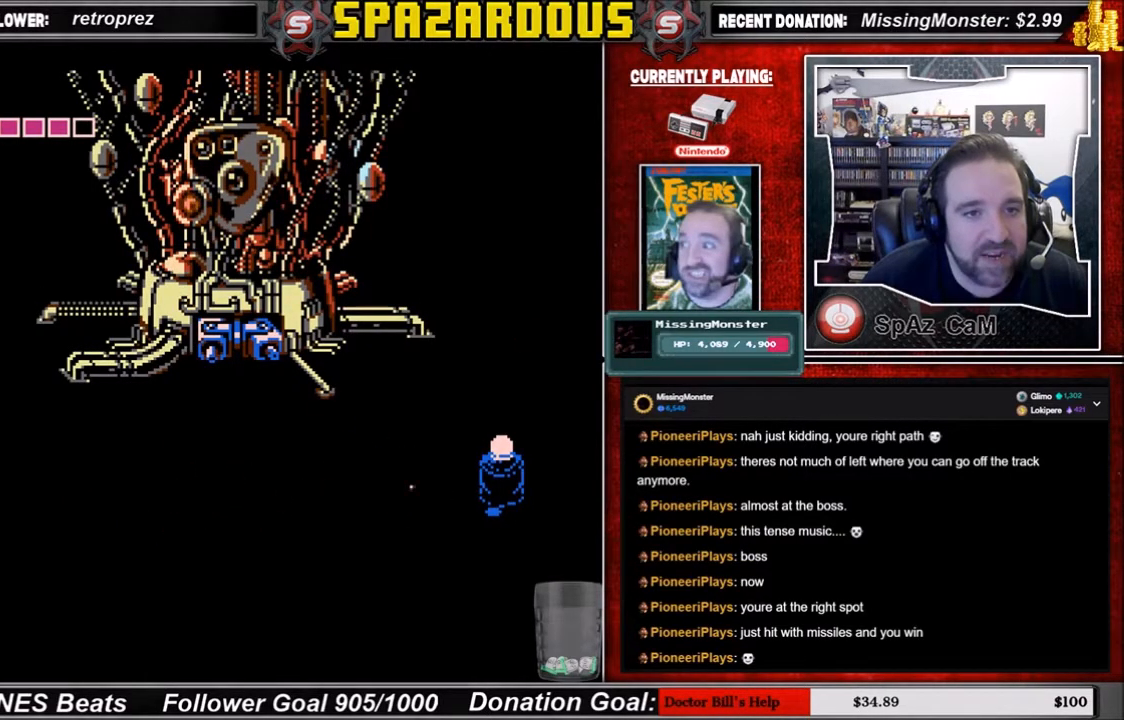
{"buttons": ["B"], "events": [[134, "B", "down"], [300, "B", "up"], [401, "B", "down"]]}
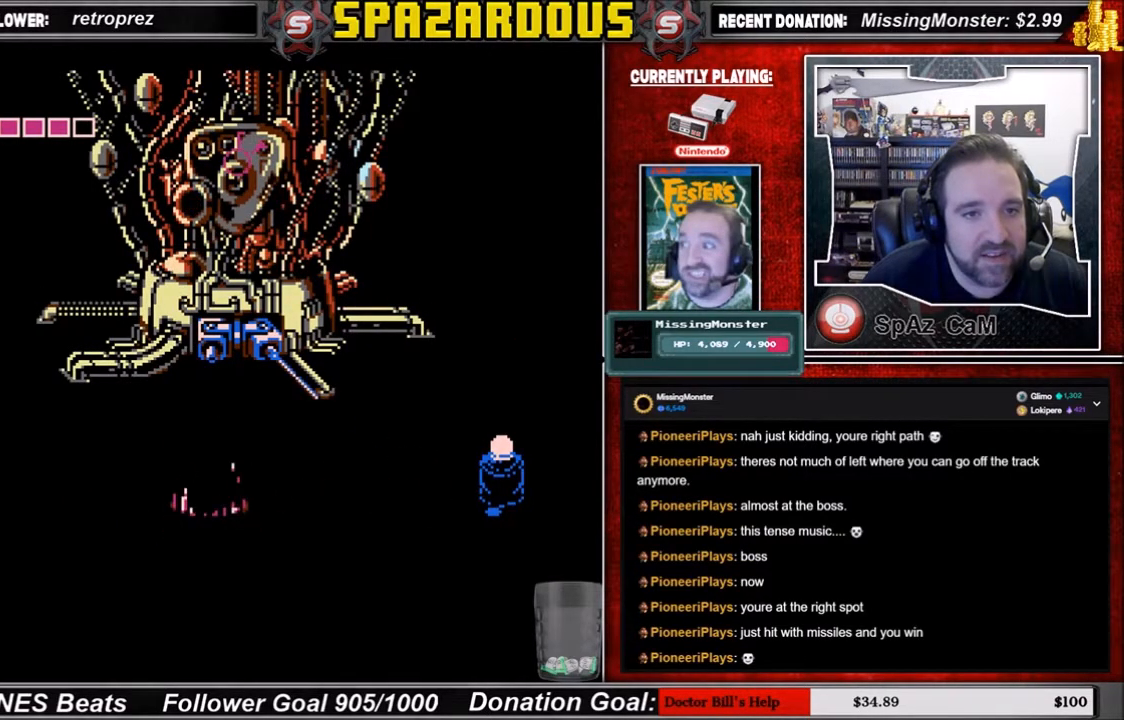
{"buttons": [], "events": [[33, "B", "up"], [367, "B", "down"], [467, "B", "up"]]}
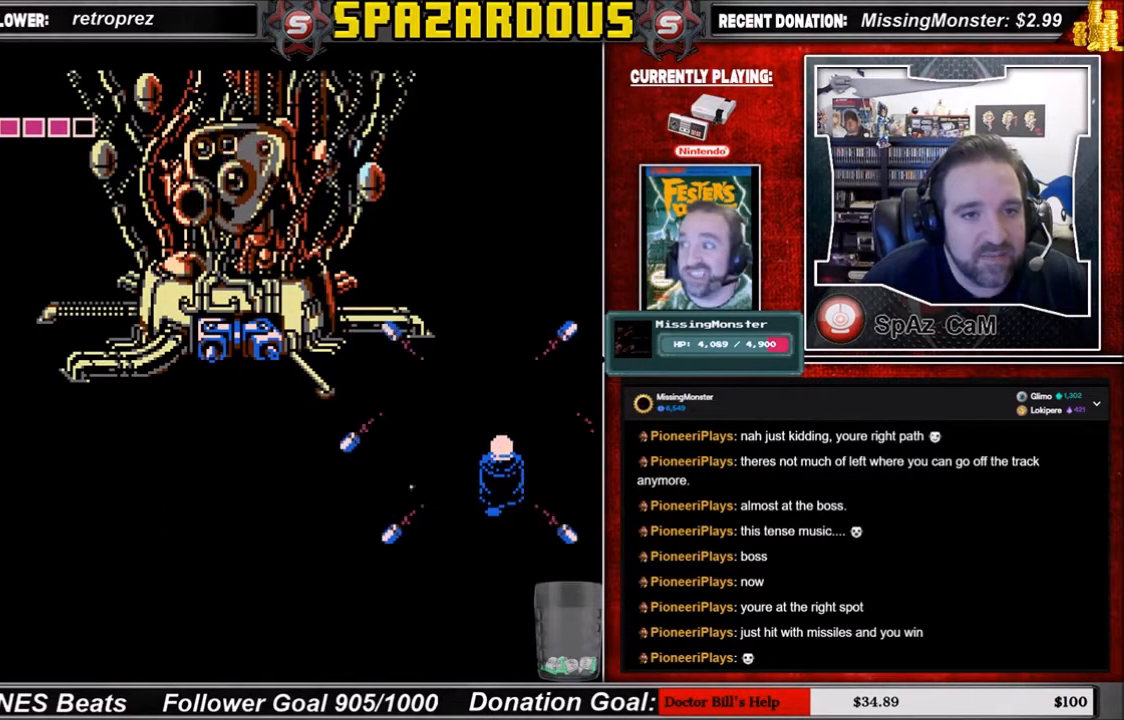
{"buttons": [], "events": [[67, "B", "down"], [134, "B", "up"]]}
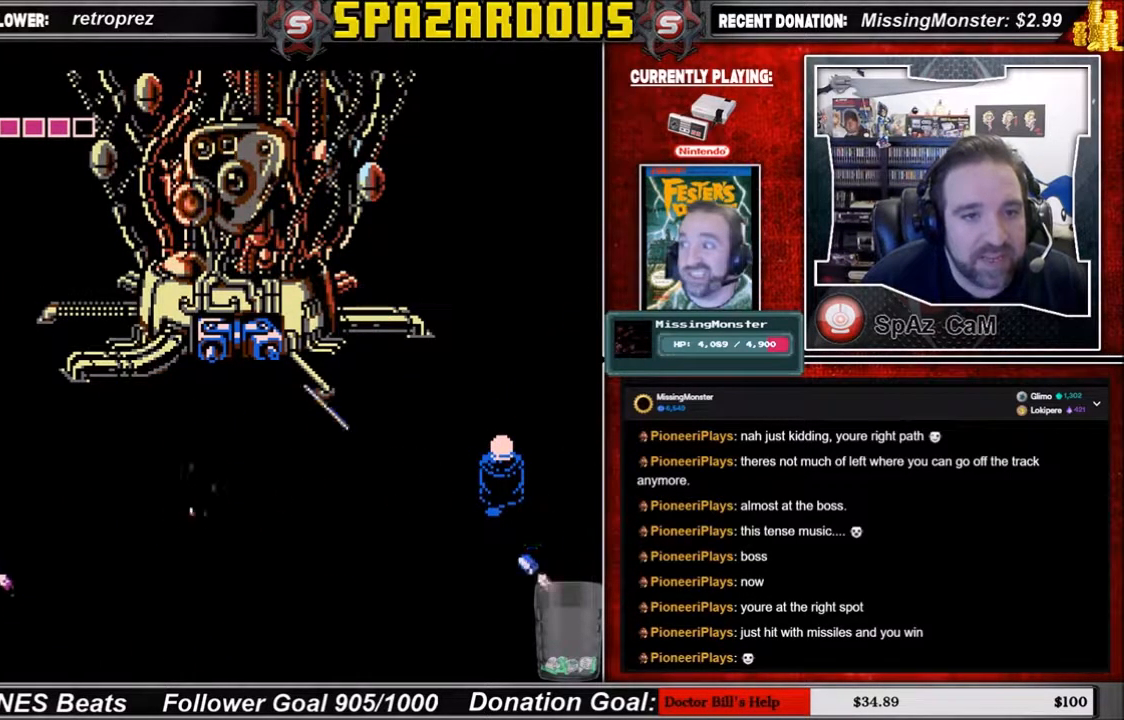
{"buttons": [], "events": []}